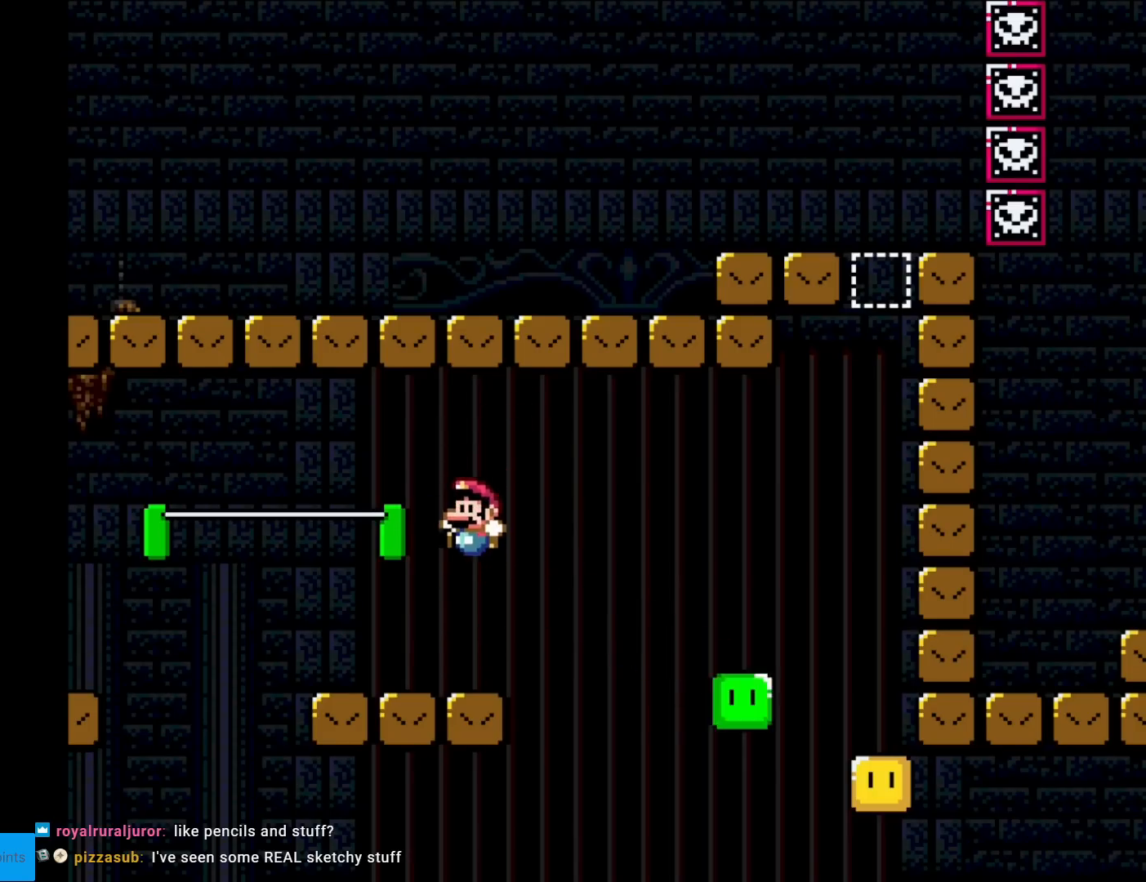
Gameplay with a controller (Nintendo layout); each line is a JSON object with the inputs held at the frame after it. "events" lists button and stick changes between this image and that frame as [ms after this image, input, new state], when the widget could be followed in between. Not read: L3 R3.
{"buttons": ["B", "Y", "DPAD_RIGHT"], "events": [[17, "DPAD_LEFT", "up"], [117, "DPAD_RIGHT", "down"], [334, "B", "down"], [434, "B", "up"], [501, "B", "down"]]}
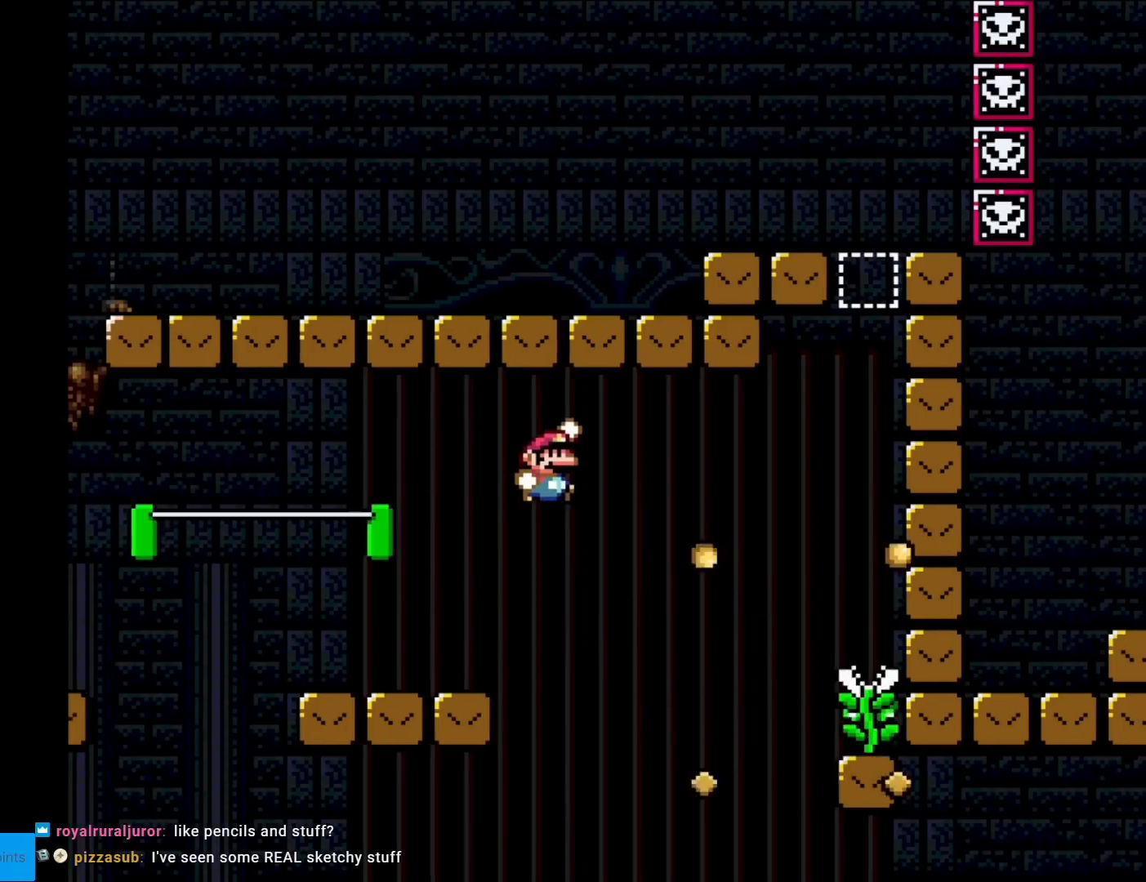
{"buttons": ["B", "Y", "DPAD_RIGHT"], "events": []}
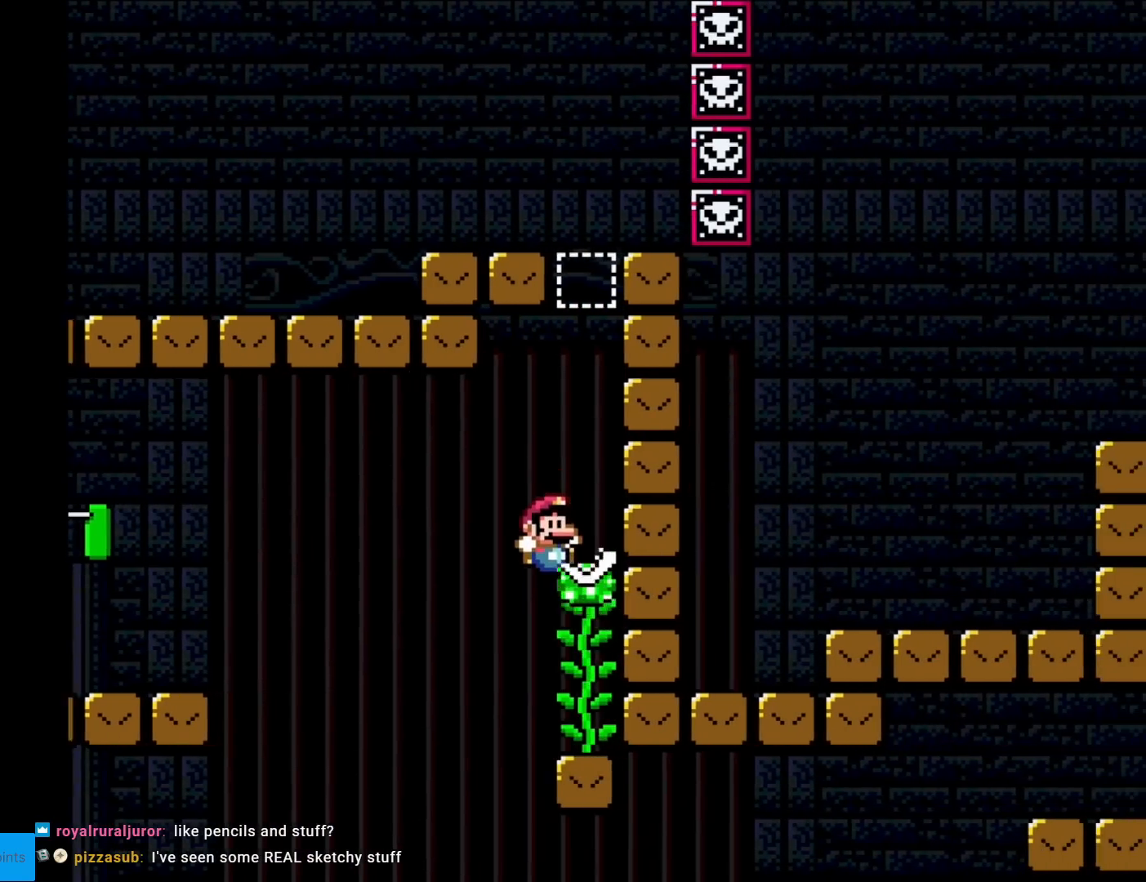
{"buttons": ["B", "Y"], "events": [[34, "DPAD_RIGHT", "up"], [50, "B", "up"], [50, "DPAD_UP", "down"], [151, "DPAD_UP", "up"], [167, "B", "down"]]}
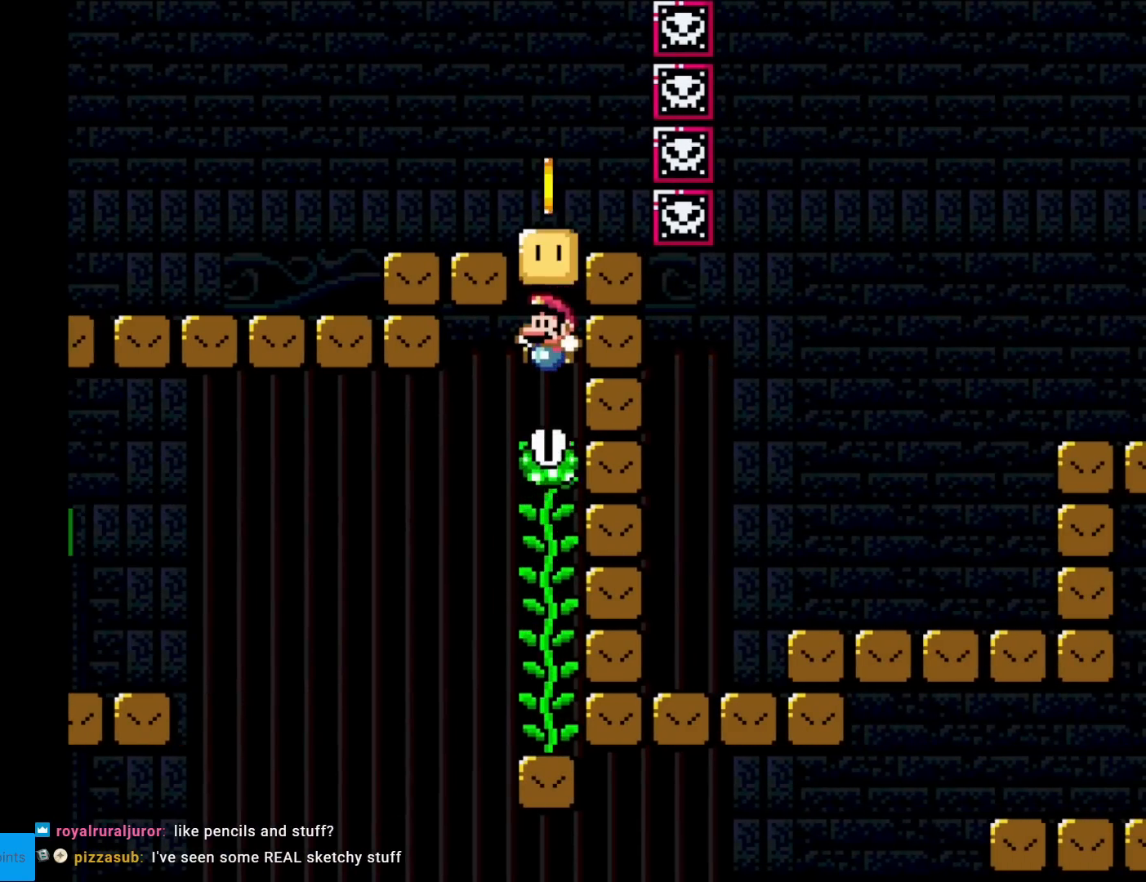
{"buttons": ["Y", "DPAD_UP"], "events": [[133, "DPAD_UP", "down"], [150, "B", "up"]]}
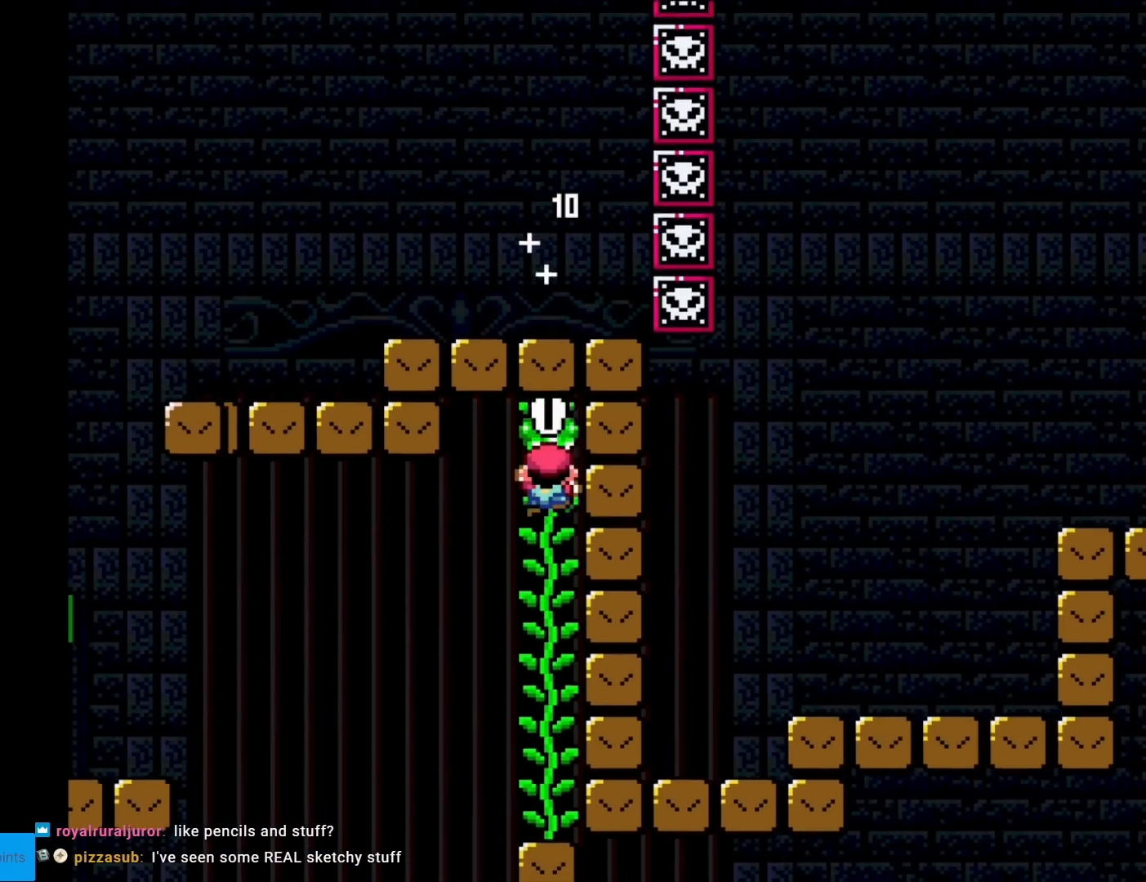
{"buttons": [], "events": [[34, "Y", "up"], [367, "DPAD_UP", "up"]]}
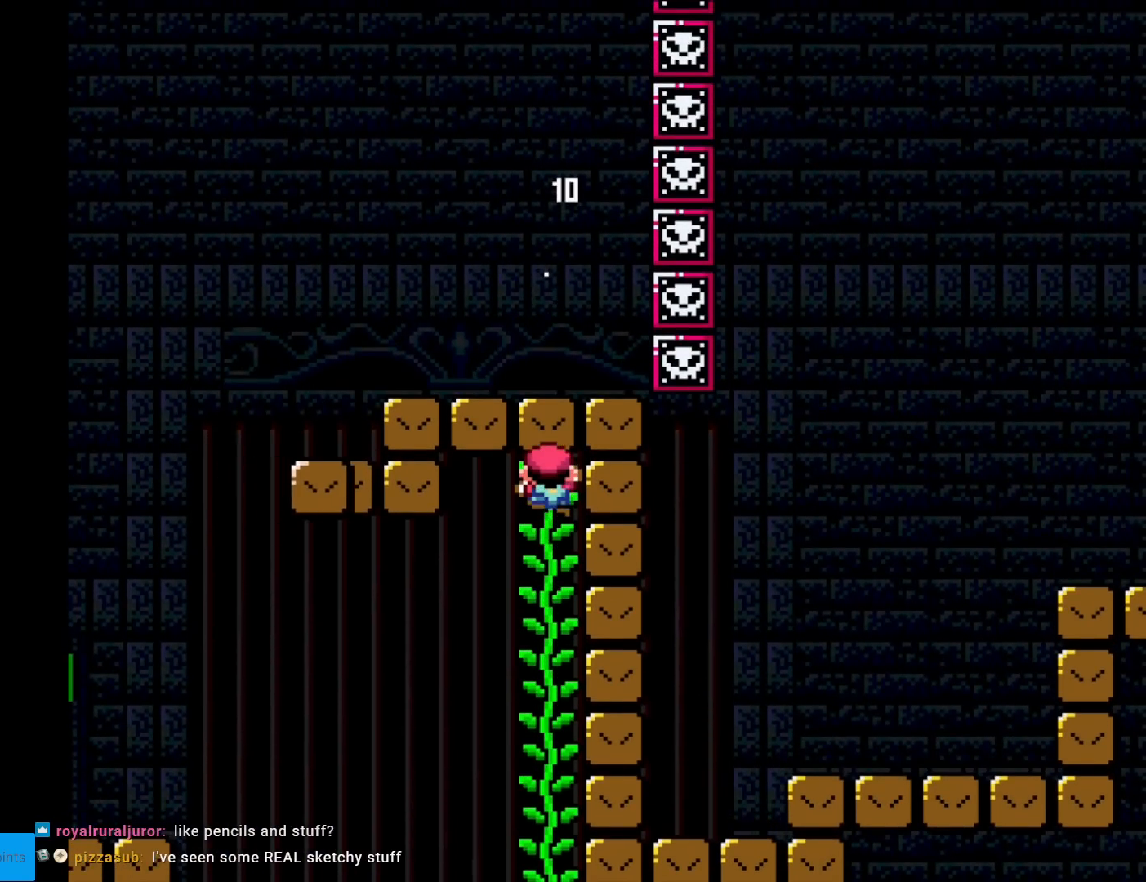
{"buttons": ["DPAD_UP"], "events": [[33, "DPAD_RIGHT", "down"], [233, "DPAD_RIGHT", "up"], [384, "DPAD_UP", "down"]]}
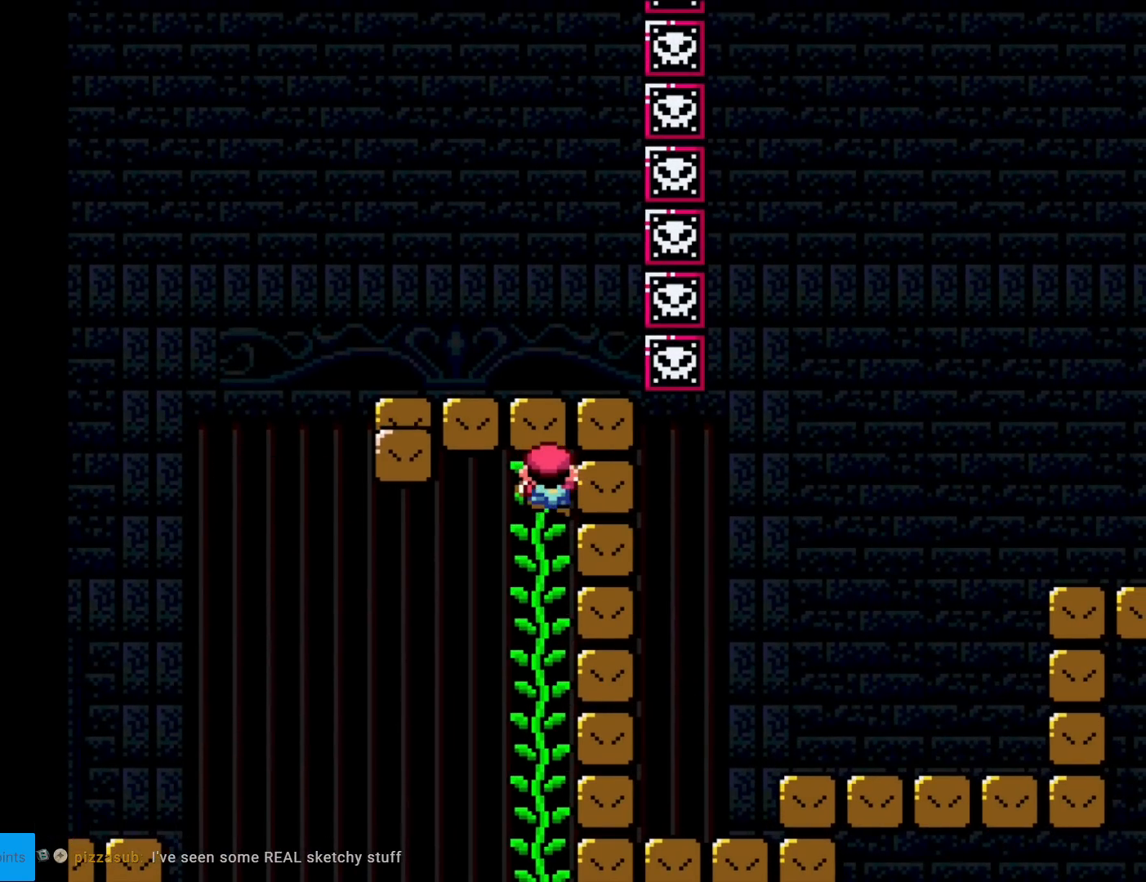
{"buttons": ["Y", "DPAD_RIGHT"], "events": [[217, "DPAD_UP", "up"], [267, "Y", "down"], [434, "DPAD_RIGHT", "down"]]}
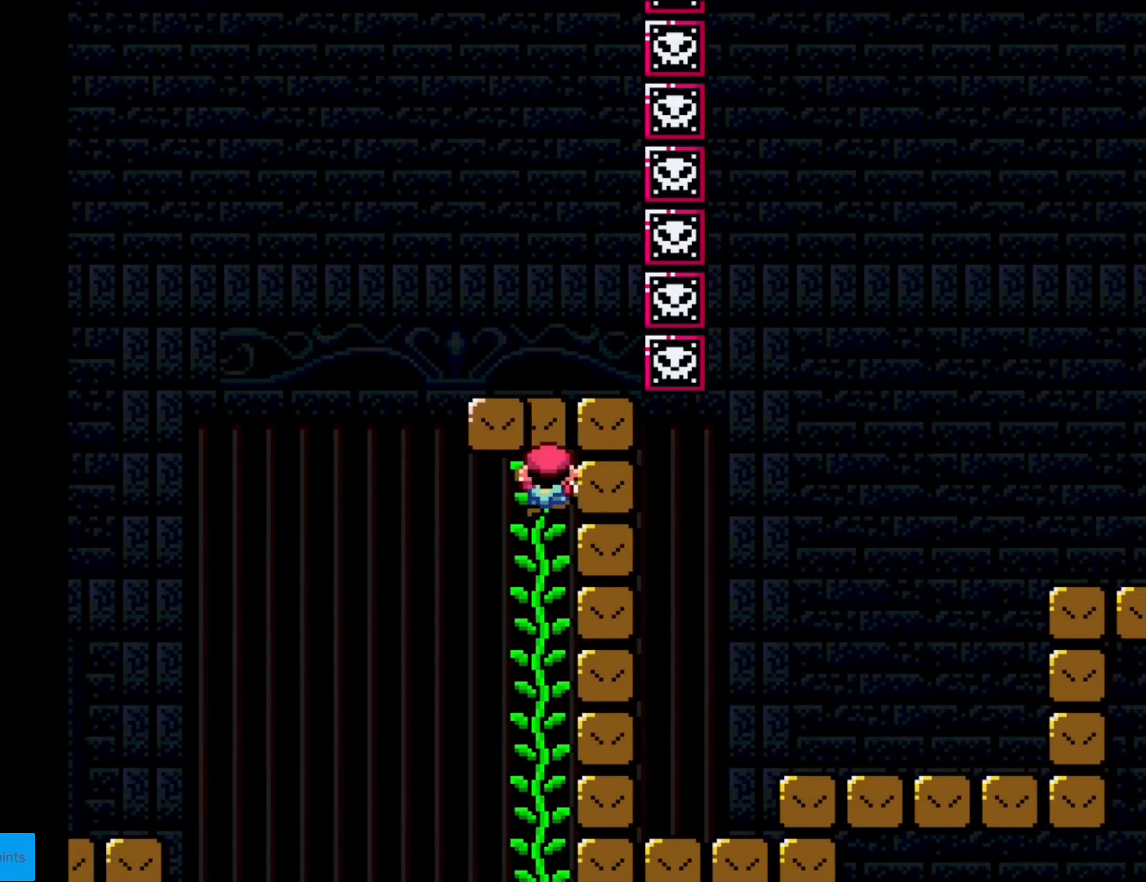
{"buttons": ["Y", "DPAD_RIGHT"], "events": []}
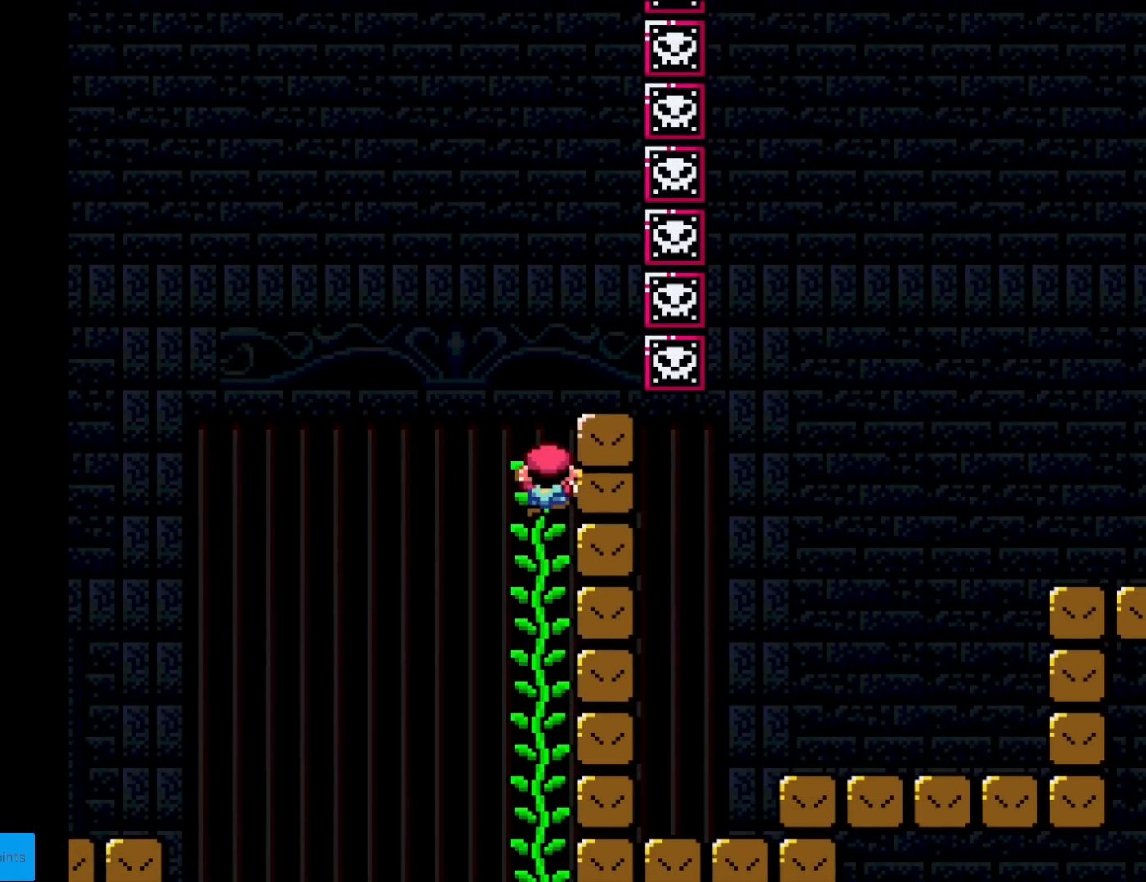
{"buttons": ["Y", "DPAD_RIGHT"], "events": []}
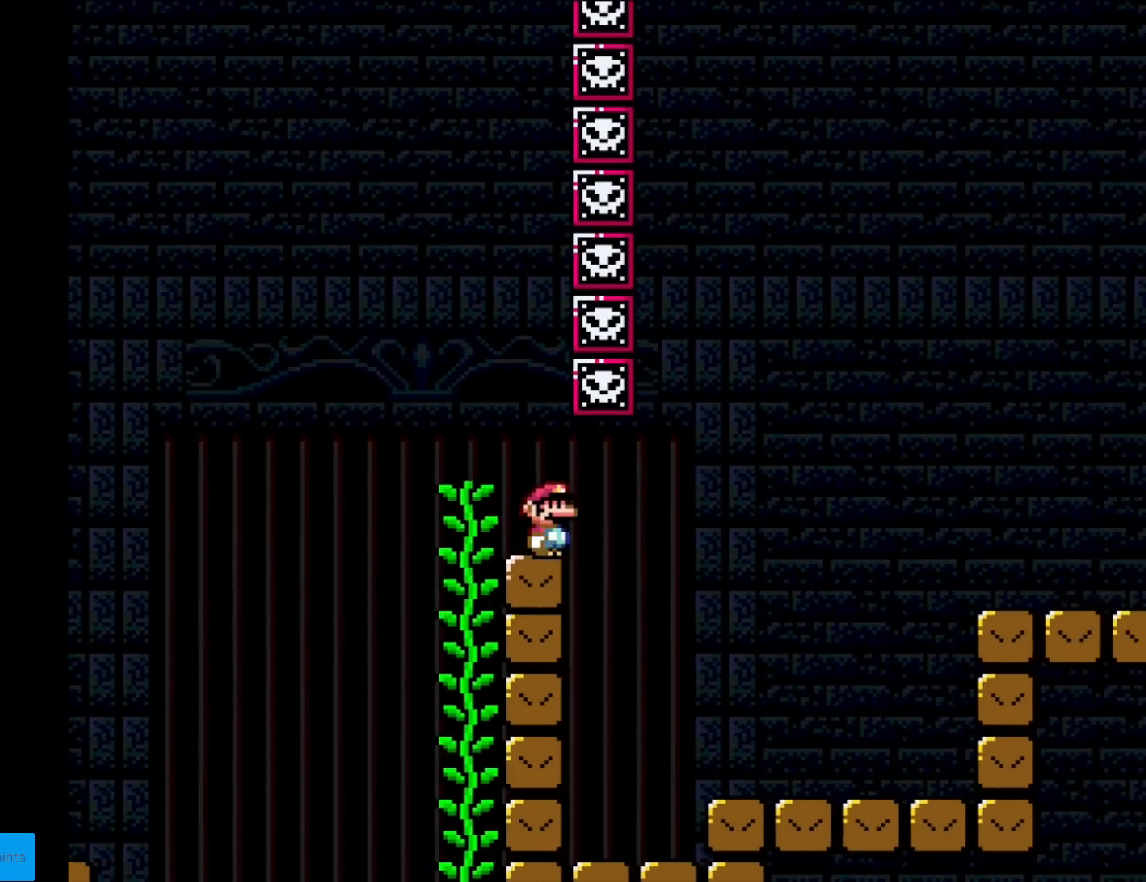
{"buttons": ["B", "Y", "DPAD_RIGHT"], "events": [[500, "B", "down"]]}
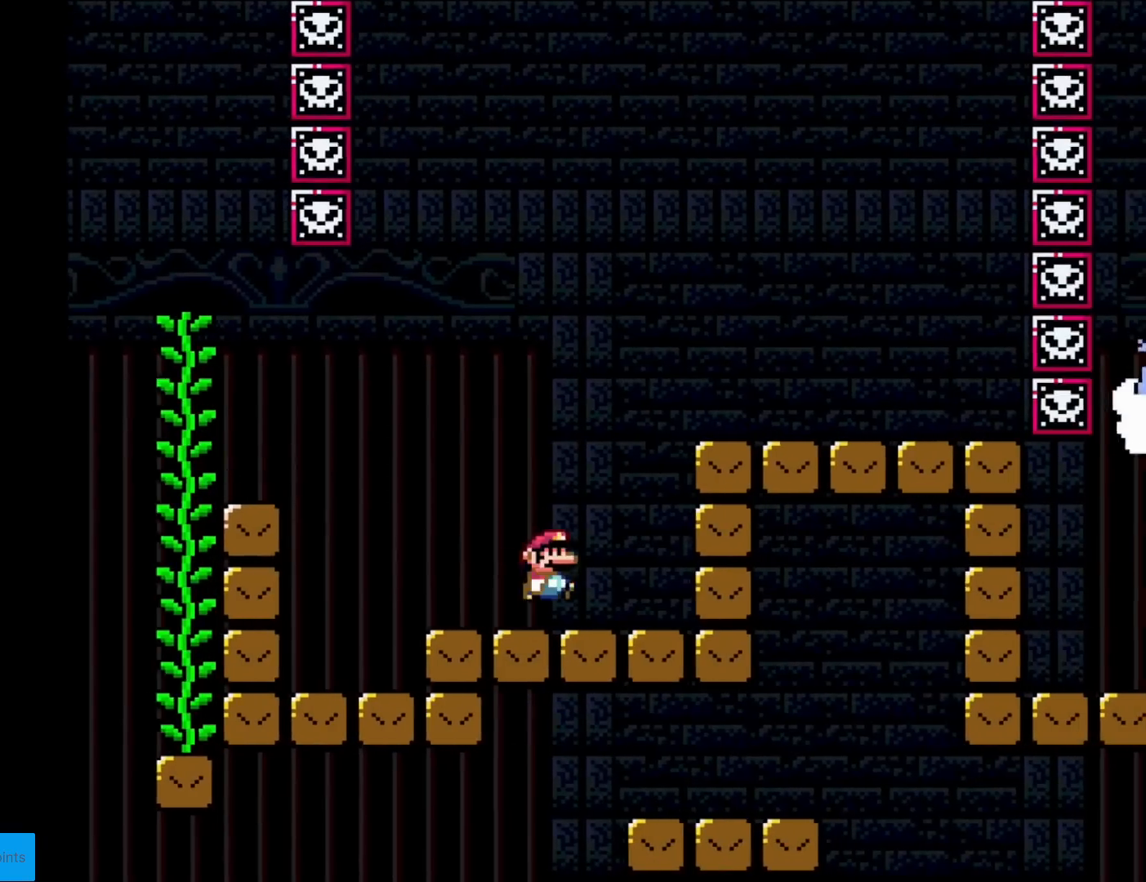
{"buttons": ["X", "DPAD_LEFT"], "events": [[201, "B", "up"], [267, "Y", "up"], [284, "X", "down"], [417, "DPAD_RIGHT", "up"], [417, "DPAD_UP", "down"], [434, "DPAD_LEFT", "down"], [434, "DPAD_UP", "up"]]}
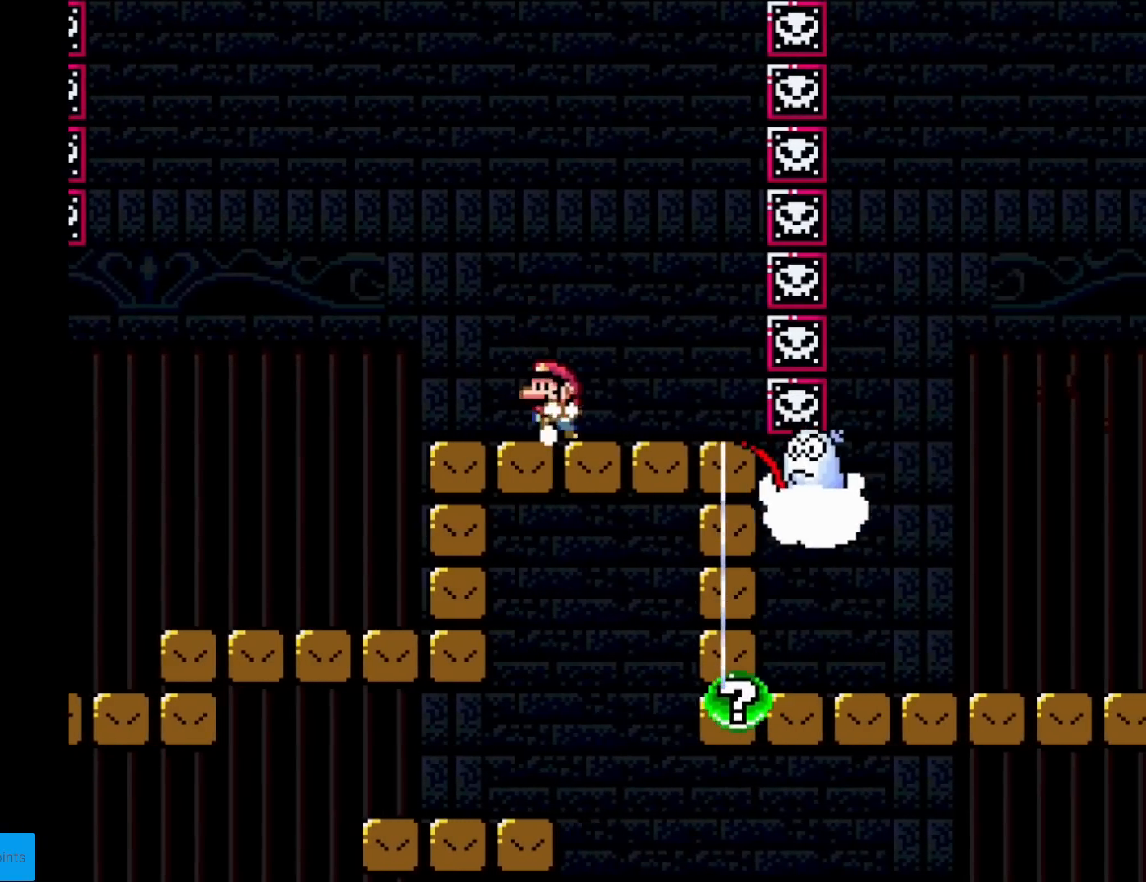
{"buttons": ["A", "X", "DPAD_RIGHT"], "events": [[267, "A", "down"], [400, "DPAD_LEFT", "up"], [417, "DPAD_DOWN", "down"], [434, "DPAD_DOWN", "up"], [450, "DPAD_RIGHT", "down"]]}
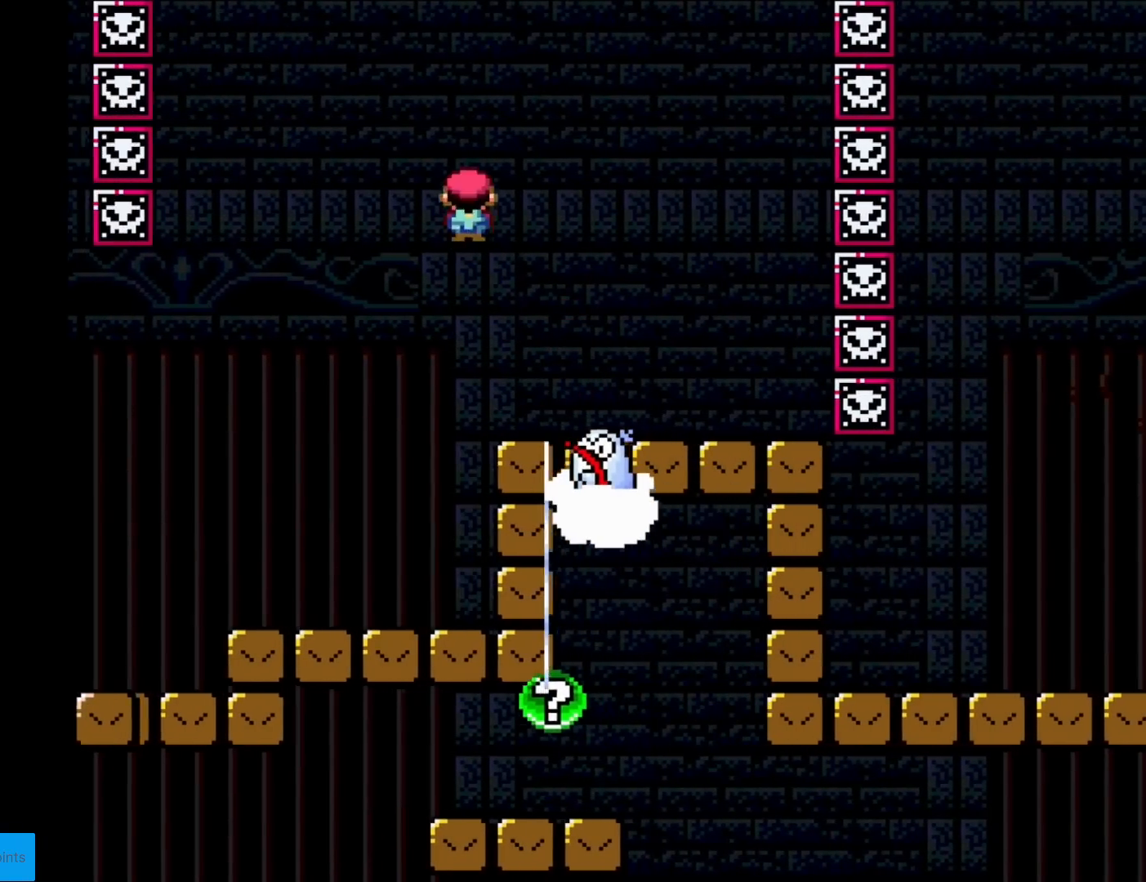
{"buttons": ["X", "DPAD_RIGHT"], "events": [[167, "A", "up"]]}
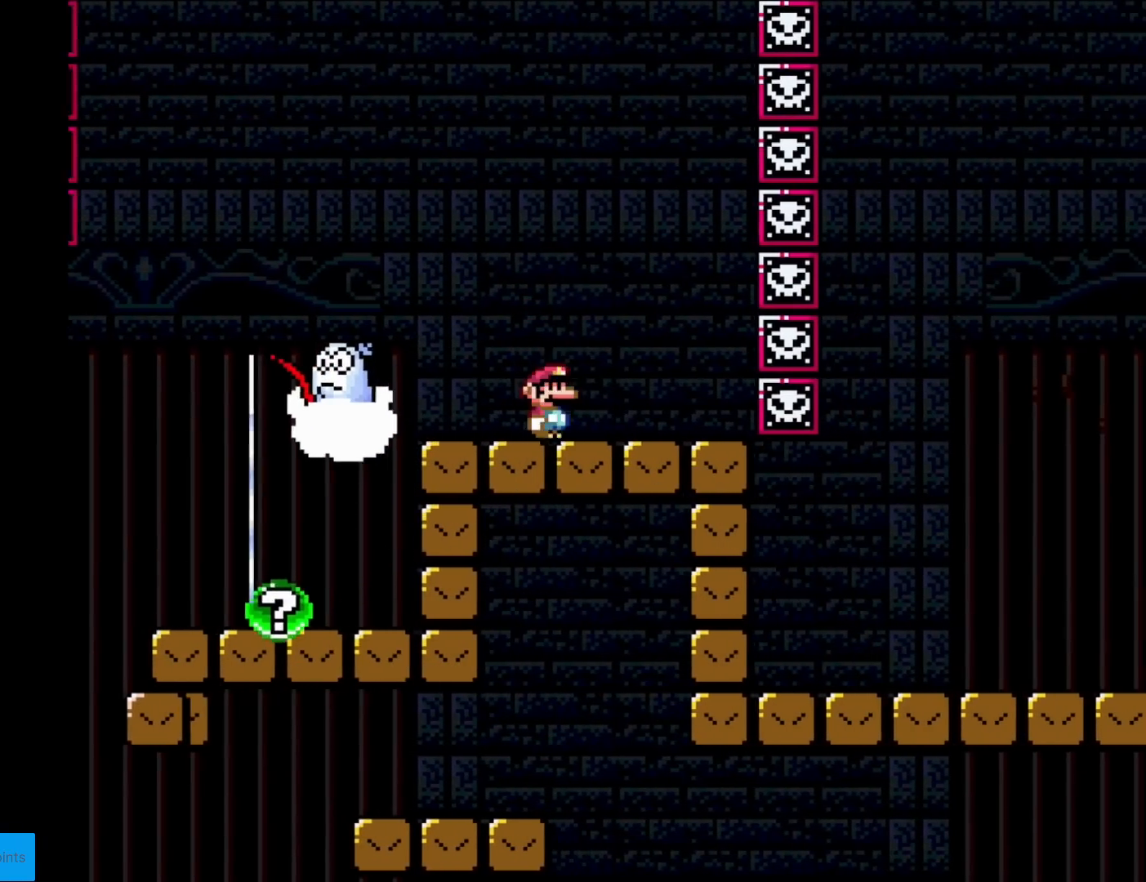
{"buttons": ["X"], "events": [[117, "DPAD_RIGHT", "up"], [133, "DPAD_LEFT", "down"], [250, "DPAD_LEFT", "up"]]}
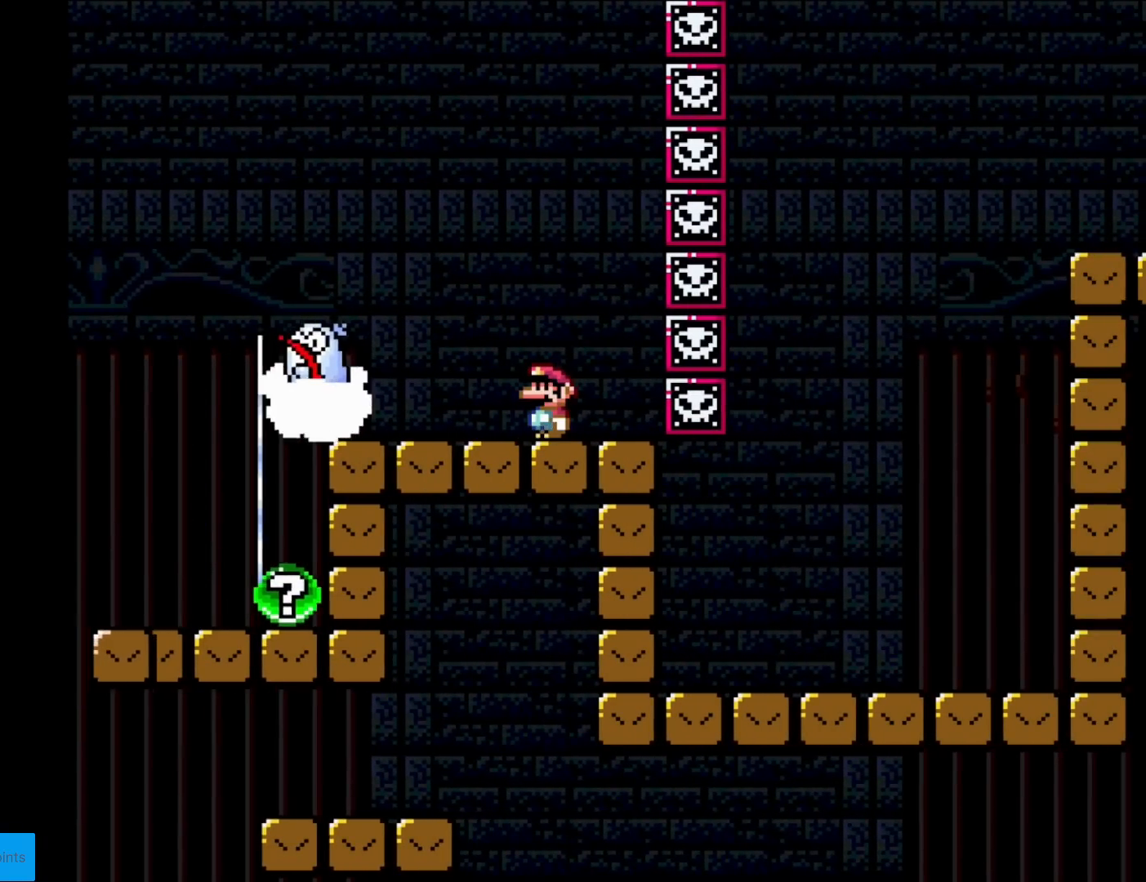
{"buttons": ["X"], "events": [[234, "A", "down"], [484, "A", "up"]]}
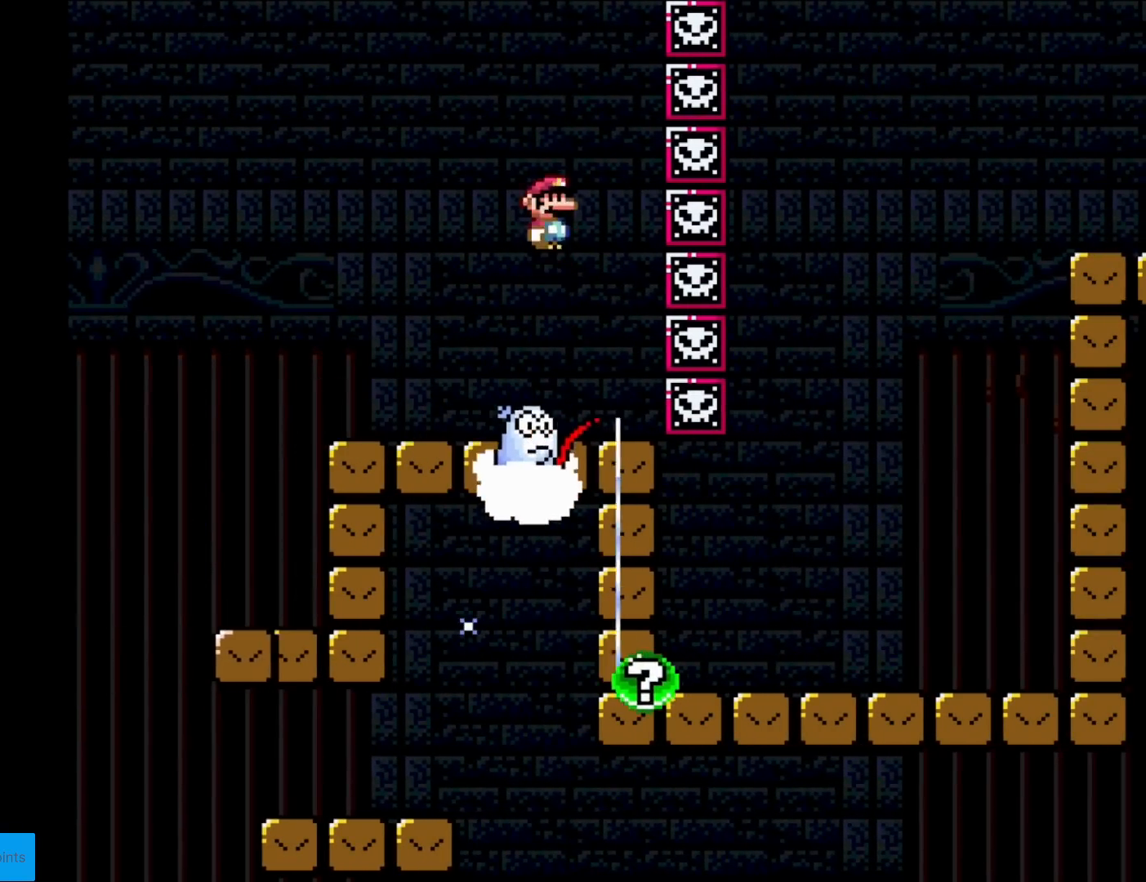
{"buttons": ["X"], "events": []}
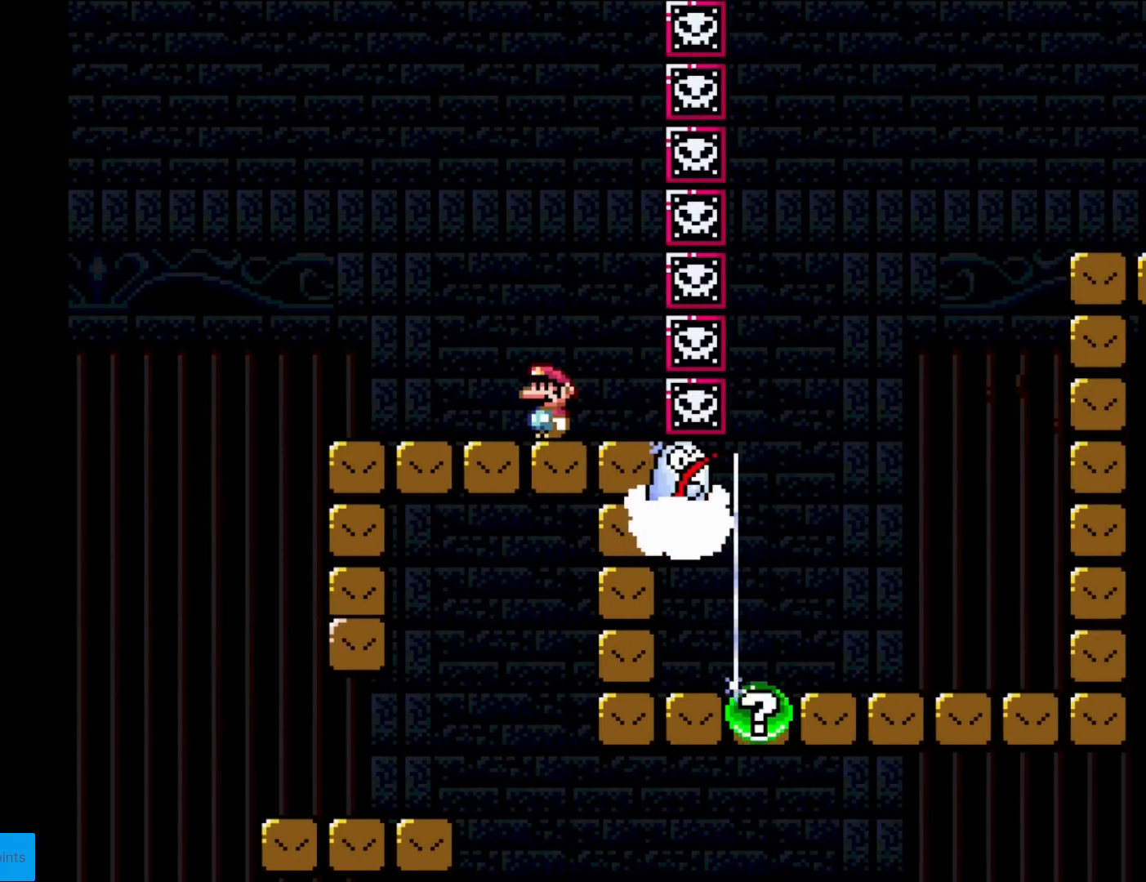
{"buttons": ["A", "X"], "events": [[300, "A", "down"]]}
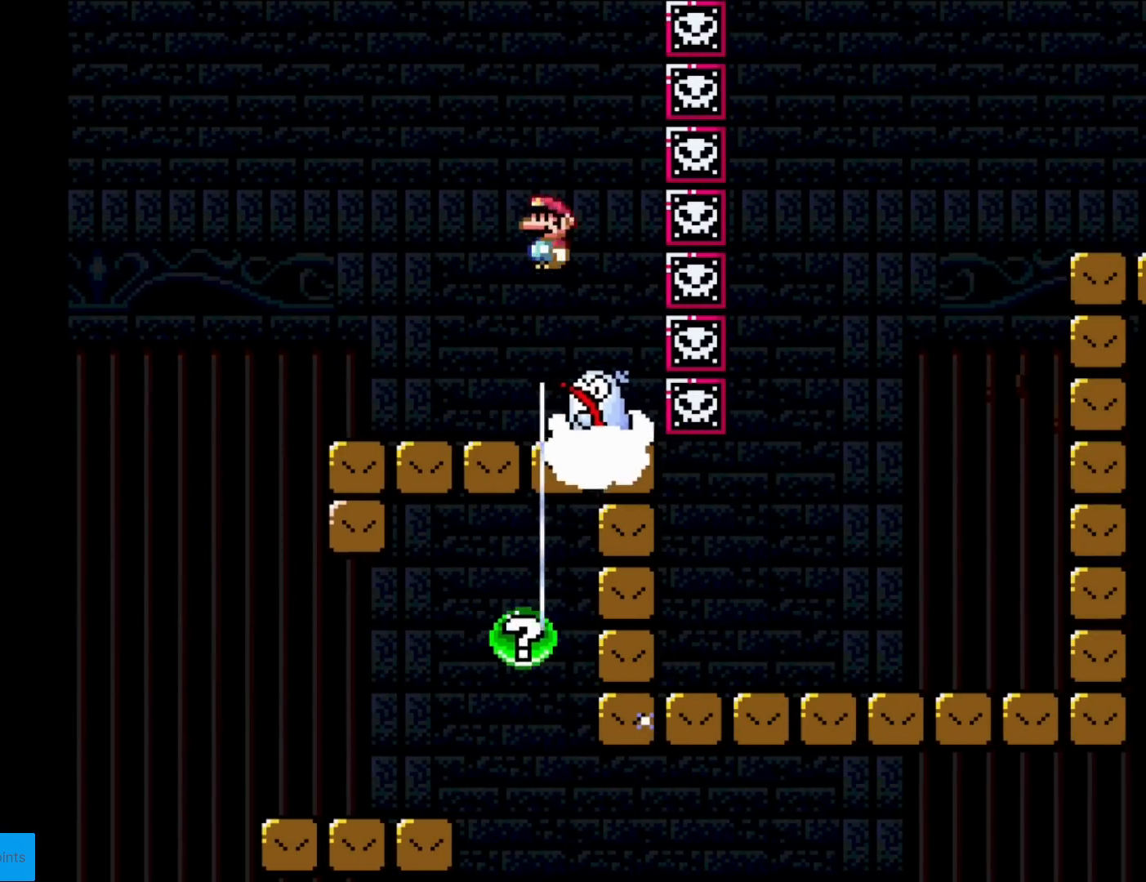
{"buttons": ["X"], "events": [[334, "A", "up"]]}
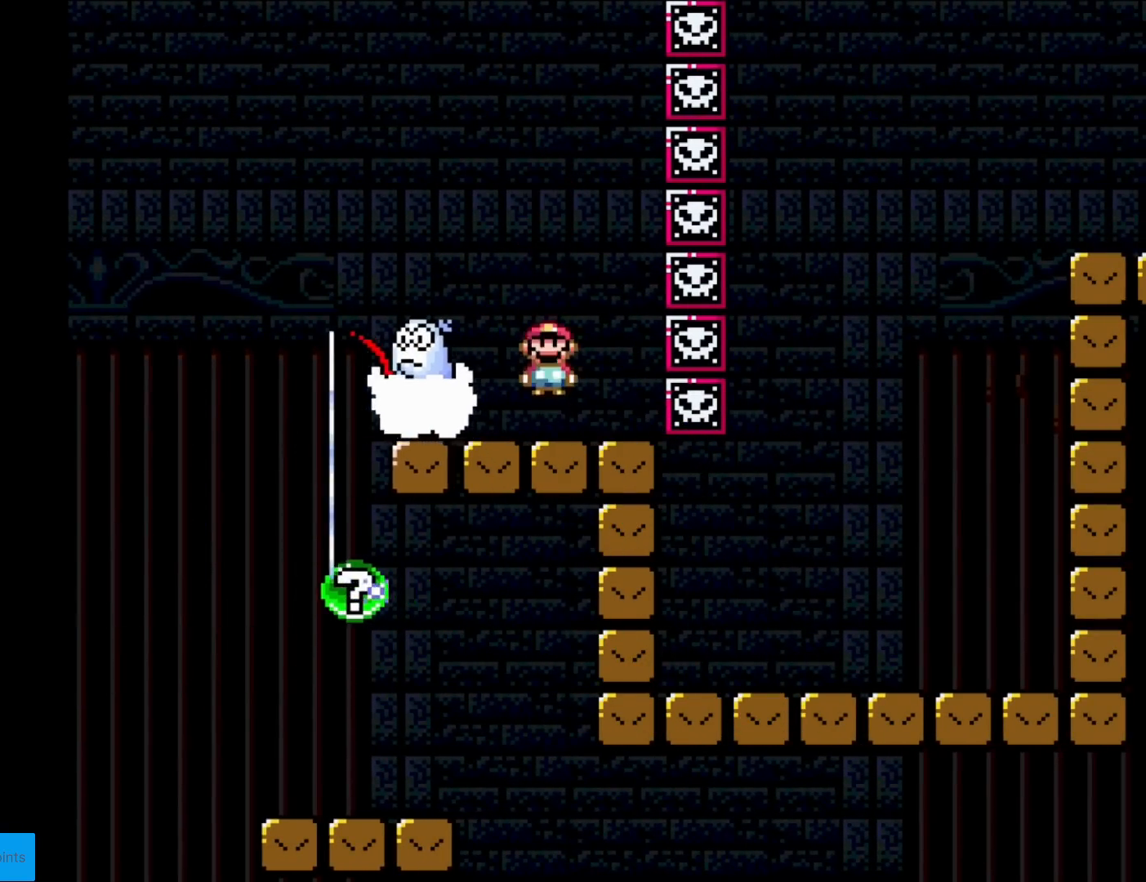
{"buttons": ["X", "DPAD_LEFT"], "events": [[283, "A", "down"], [433, "DPAD_LEFT", "down"], [500, "A", "up"]]}
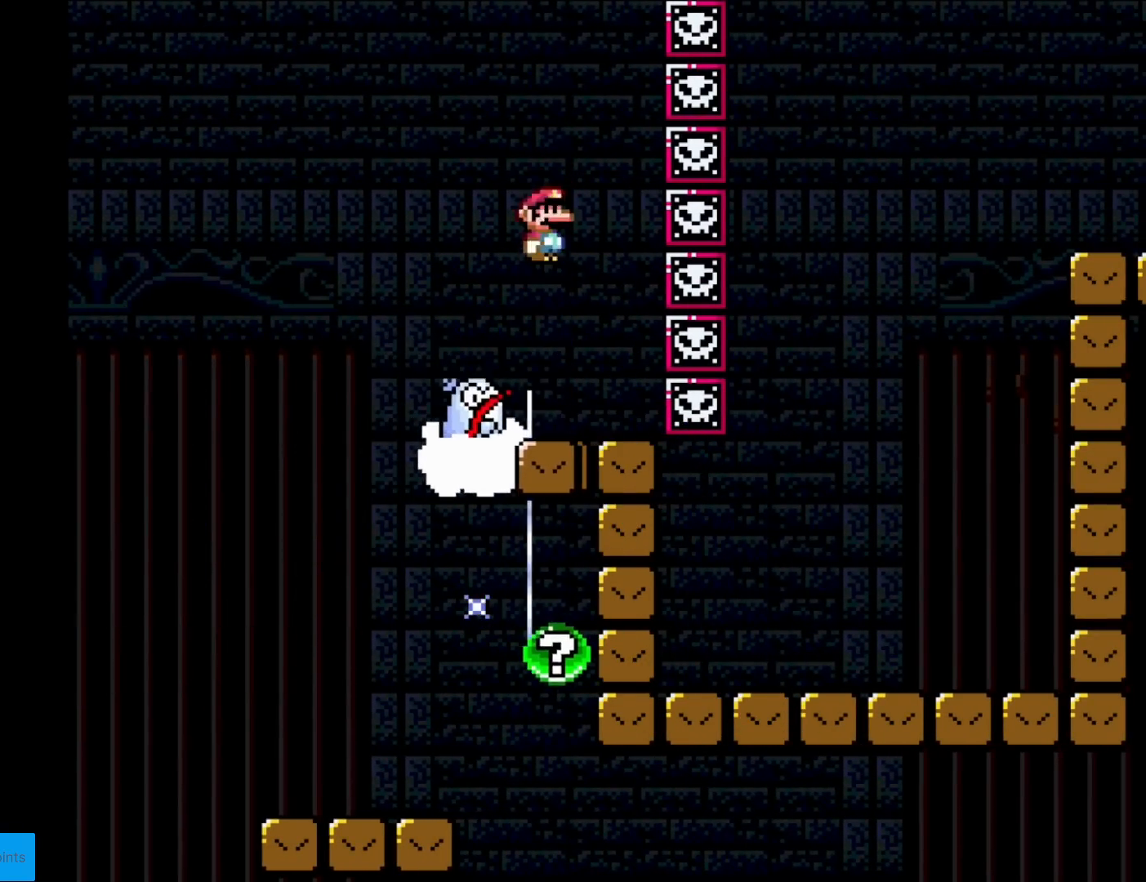
{"buttons": ["X"], "events": [[417, "DPAD_LEFT", "up"]]}
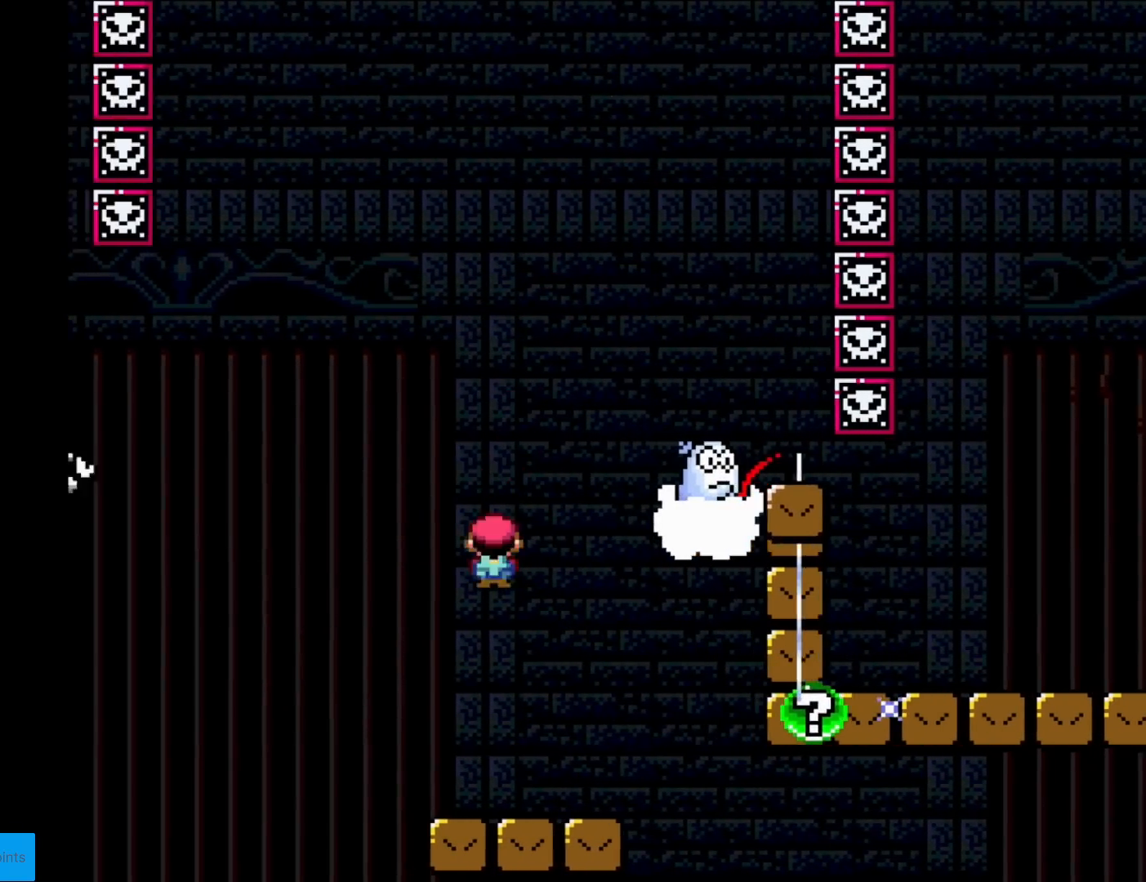
{"buttons": ["X", "DPAD_RIGHT"], "events": [[16, "DPAD_RIGHT", "down"]]}
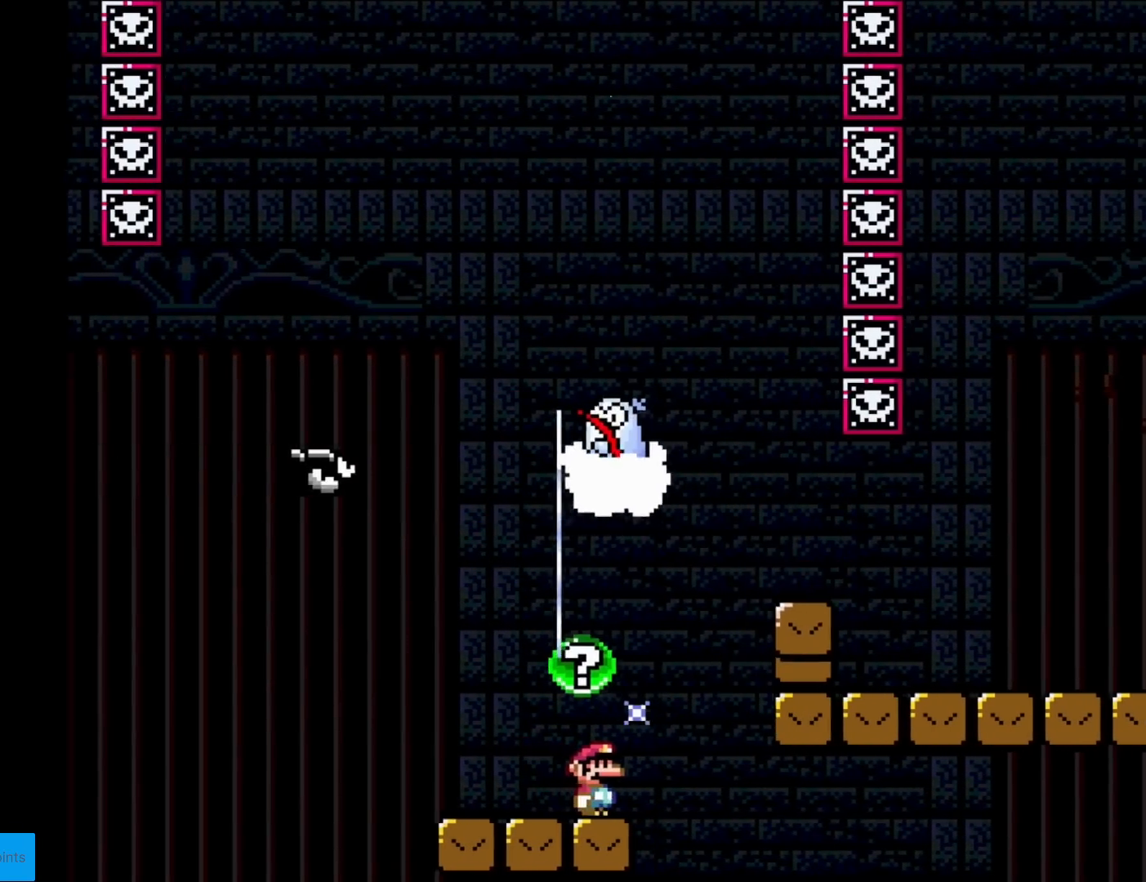
{"buttons": ["X", "DPAD_RIGHT"], "events": [[67, "A", "down"], [167, "A", "up"], [234, "A", "down"], [384, "A", "up"]]}
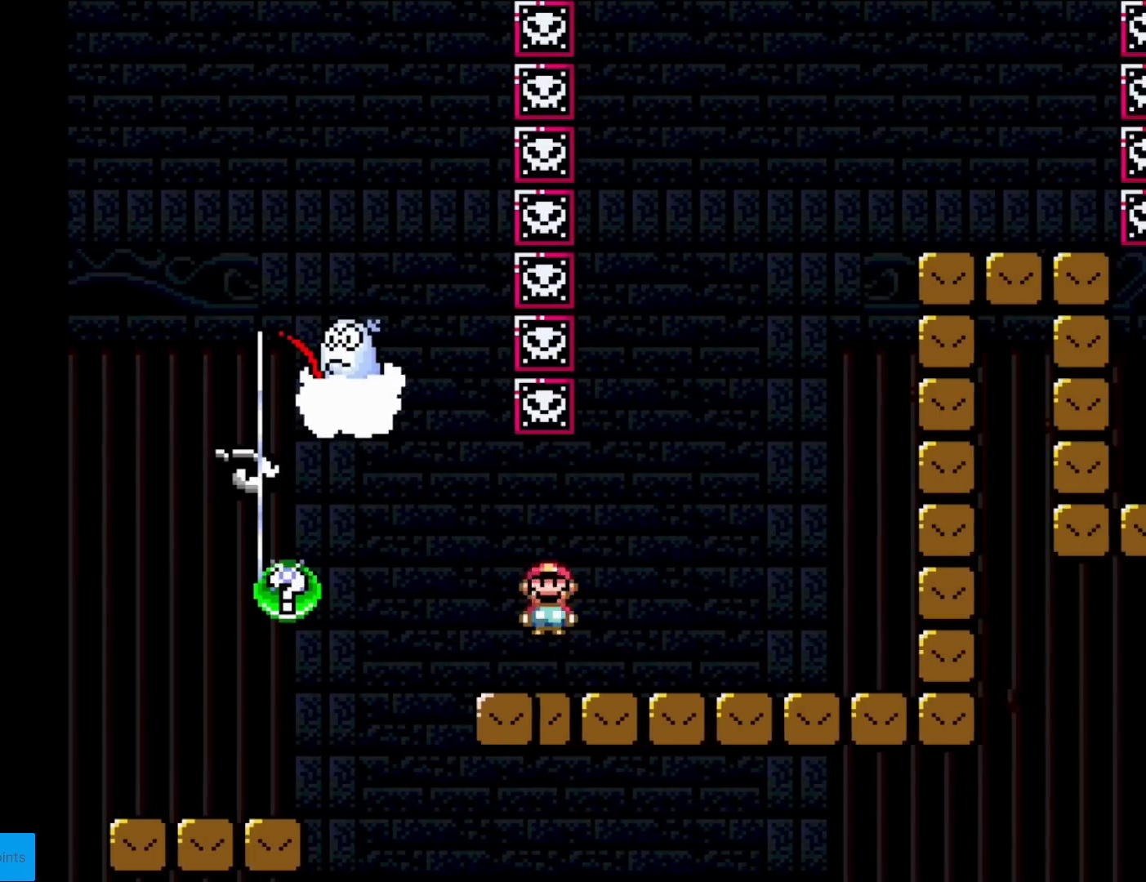
{"buttons": ["A", "X", "DPAD_RIGHT"], "events": [[300, "A", "down"]]}
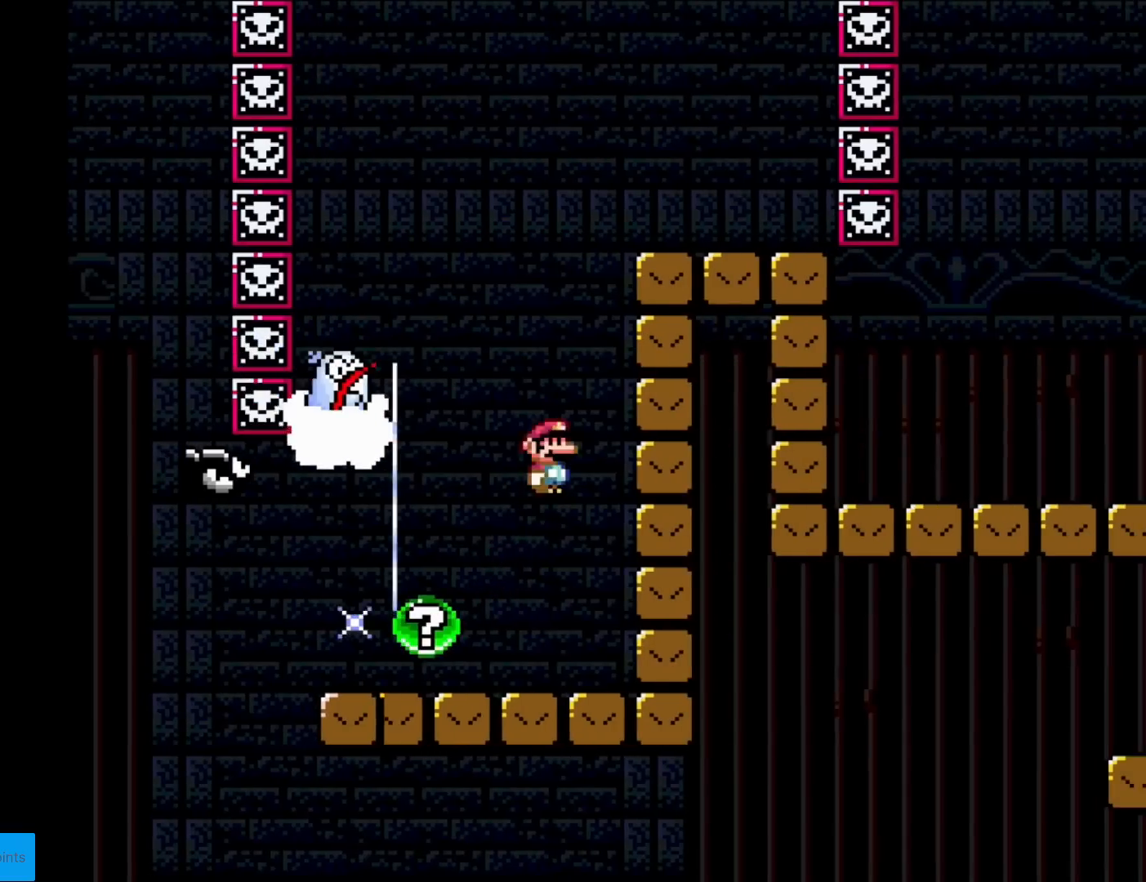
{"buttons": ["A", "X", "DPAD_LEFT"], "events": [[234, "DPAD_RIGHT", "up"], [300, "DPAD_LEFT", "down"]]}
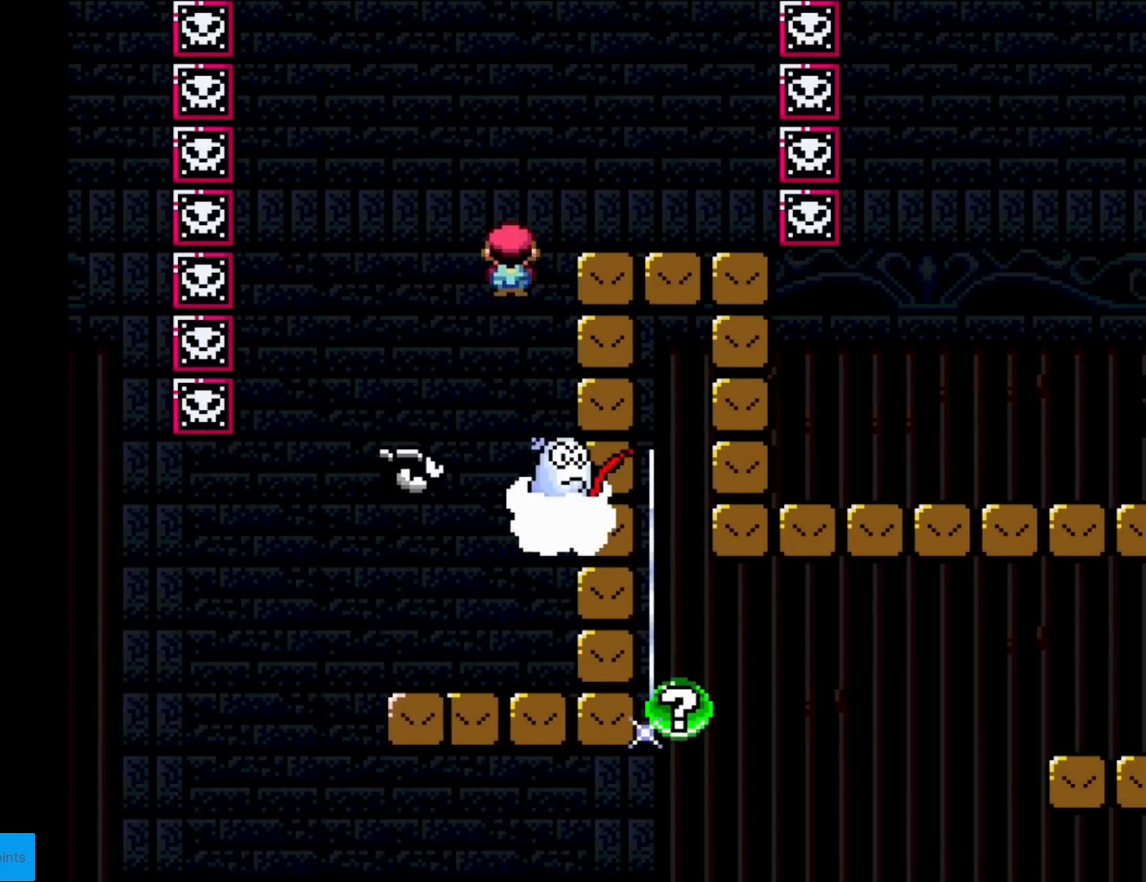
{"buttons": ["X", "DPAD_RIGHT"], "events": [[16, "DPAD_LEFT", "up"], [83, "DPAD_RIGHT", "down"], [433, "A", "up"]]}
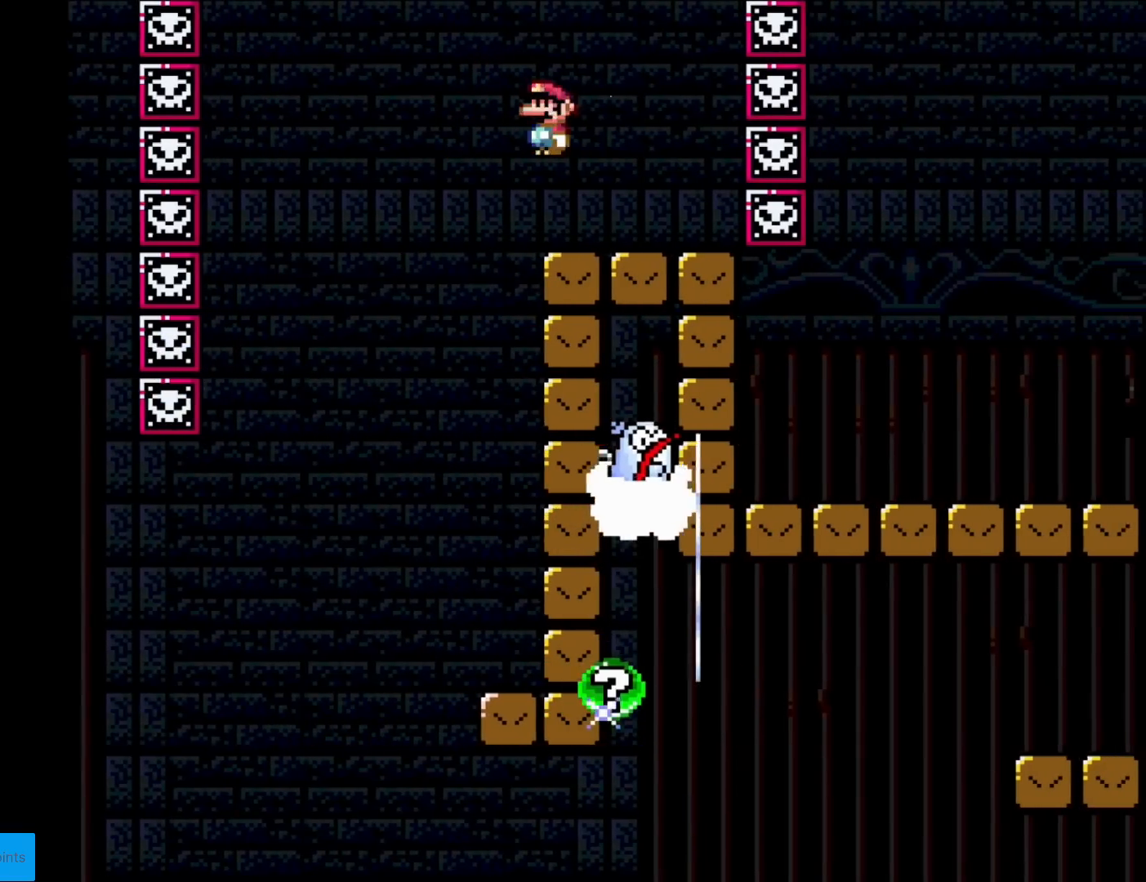
{"buttons": ["X"], "events": [[134, "DPAD_RIGHT", "up"], [150, "DPAD_LEFT", "down"], [150, "DPAD_UP", "down"], [167, "DPAD_UP", "up"], [300, "DPAD_LEFT", "up"]]}
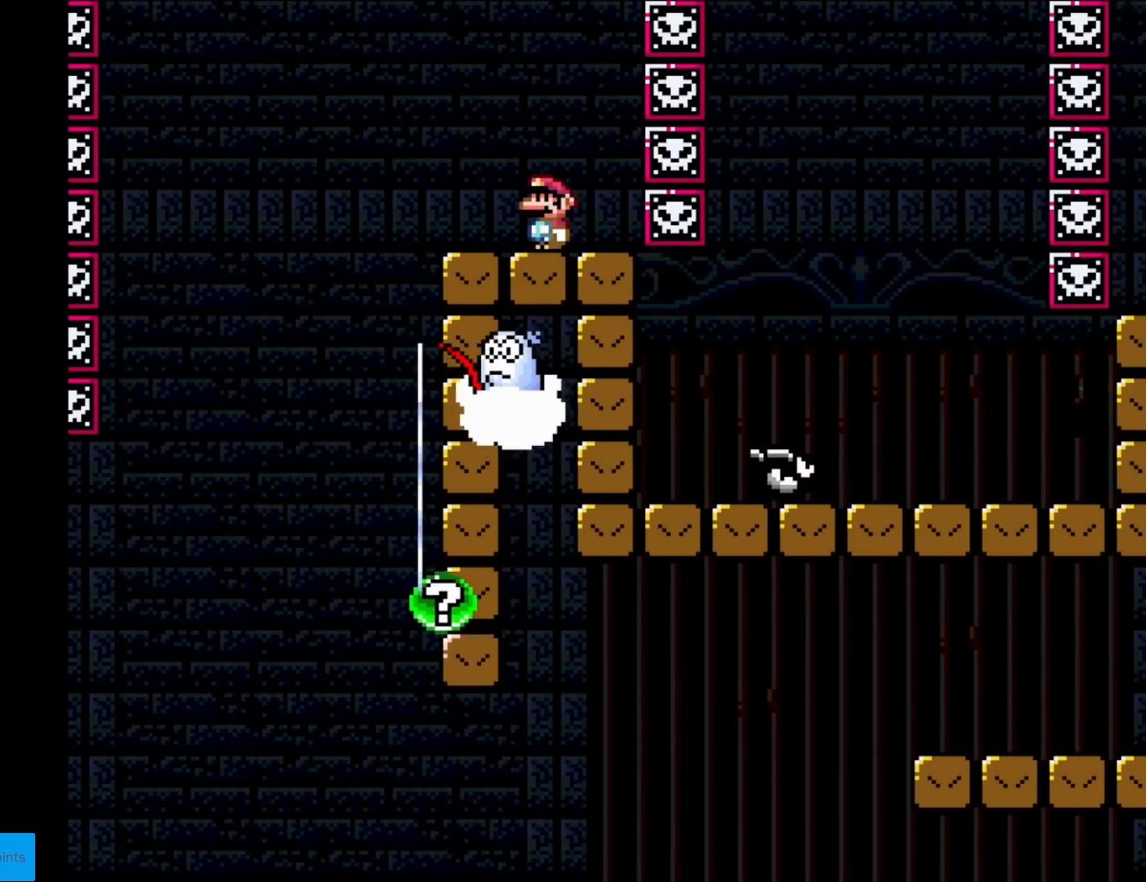
{"buttons": ["X"], "events": [[50, "DPAD_RIGHT", "down"], [200, "DPAD_RIGHT", "up"]]}
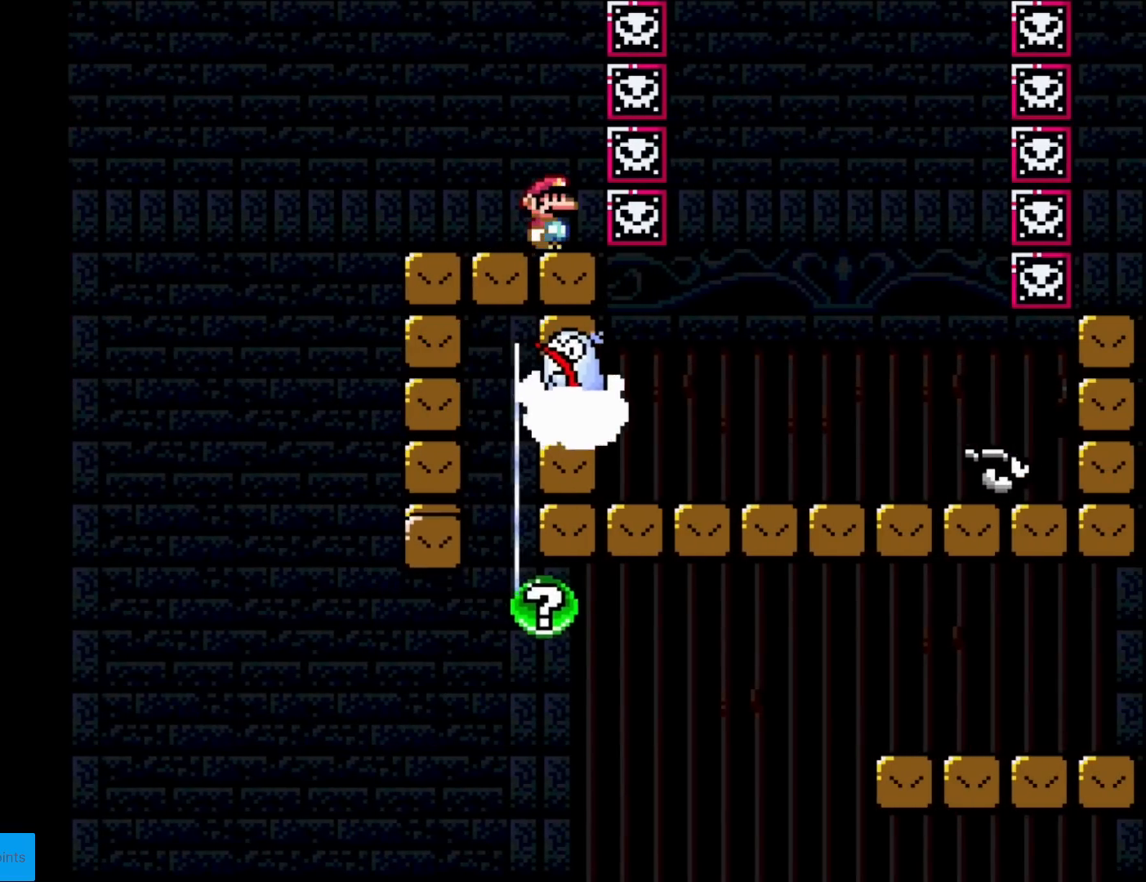
{"buttons": ["X"], "events": []}
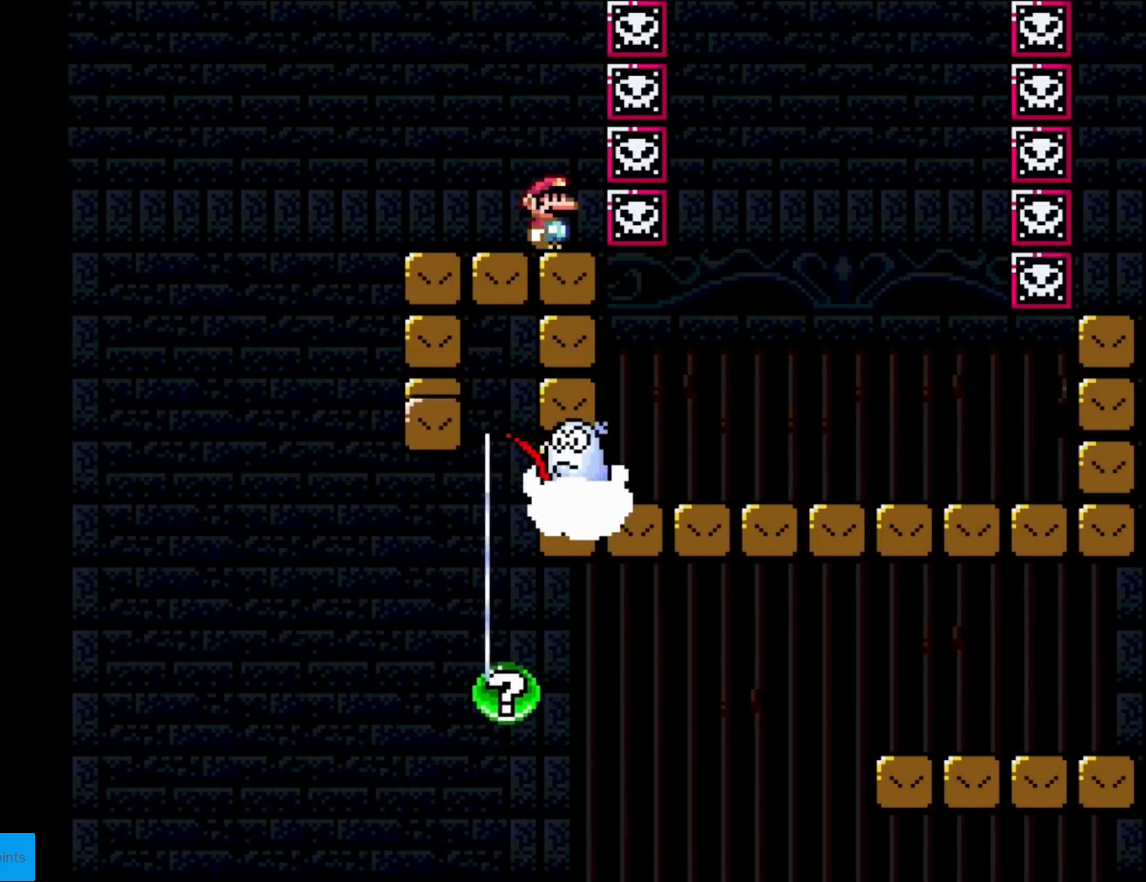
{"buttons": ["X", "DPAD_RIGHT"], "events": [[483, "DPAD_RIGHT", "down"]]}